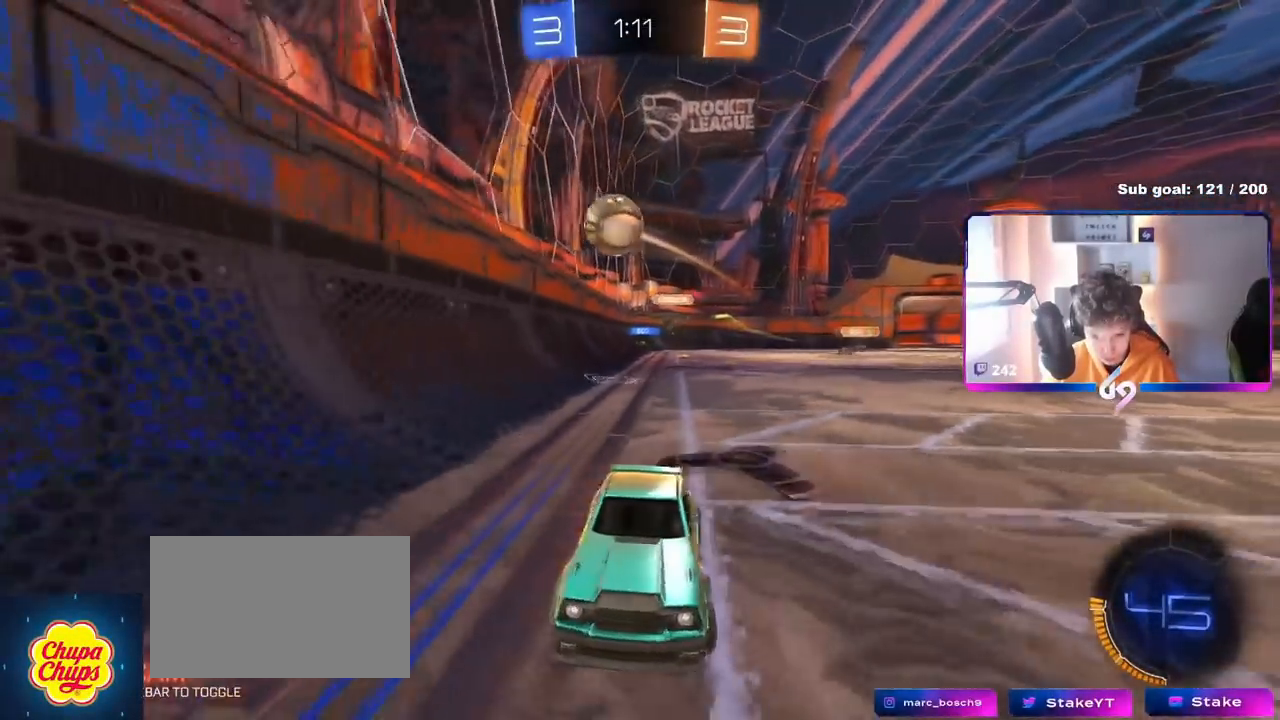
Gameplay with keyboard and mouse; each line is a JSON object with the keys and mouse buttons held at the frame after it. "events" lists presses ("down") and releases ("up") of "1", "2", "3", "4", "5", "a", "alt", "c", "caps_lock", "ctrl", "d", "e", "f", "g", "q", "r", "s", "shift", "space", "t", "tab", "v", "w", "x", "z", "mouse_left", "mouse_wheel" and "mouse_right" between this image and that frame as [ms after this image, input, new state], when the widget could be followed in between. "mouse_left", "mouse_wheel", "mouse_right" = the "left", "wheel", "right" buttons of the "mouse" list. No other keys are recorded. "wheel" means that the mouse wheel is clicked or scrolled. "mouse_move" is the direction in which the mouse moves at that frame (one of eight, or "still"), when it could be read.
{"keys": ["a", "w"], "mouse": [], "mouse_move": "still", "events": [[234, "shift", "up"]]}
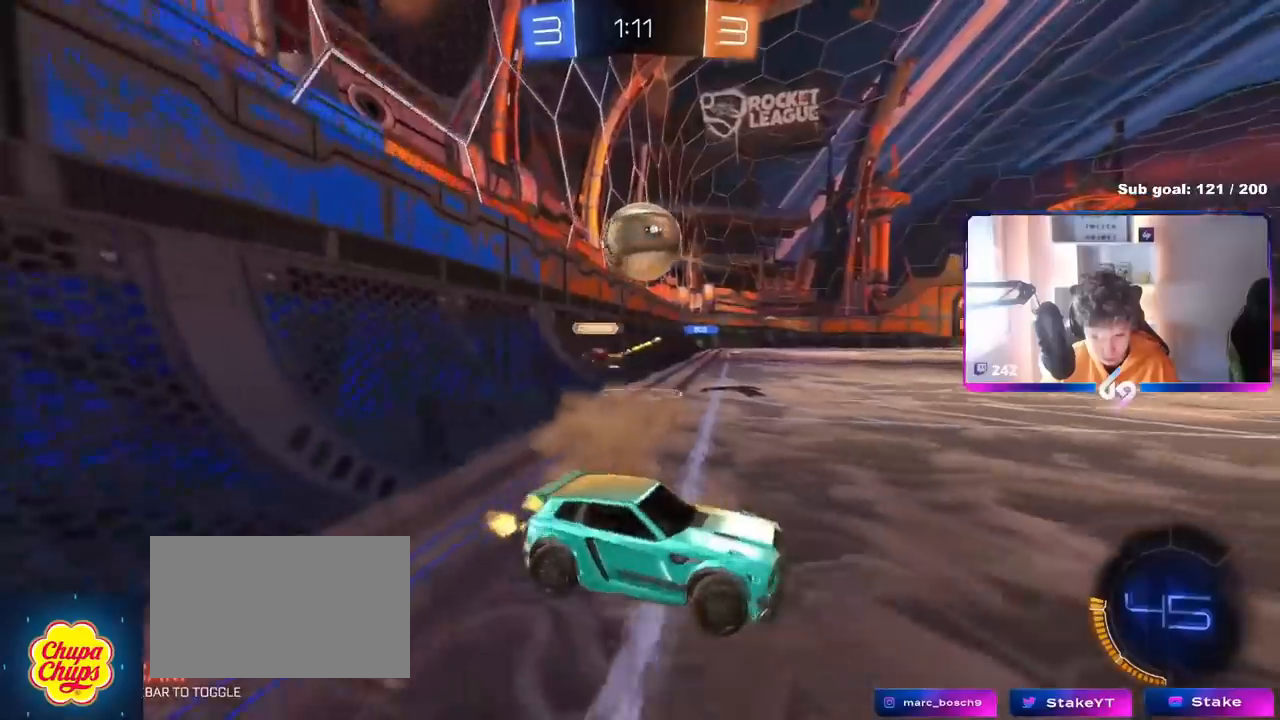
{"keys": ["a", "shift", "w"], "mouse": ["right"], "mouse_move": "down", "events": [[101, "w", "up"], [151, "s", "down"], [251, "mouse_right", "down"], [284, "s", "up"], [284, "shift", "down"], [334, "mouse_right", "up"], [384, "mouse_right", "down"], [434, "w", "down"]]}
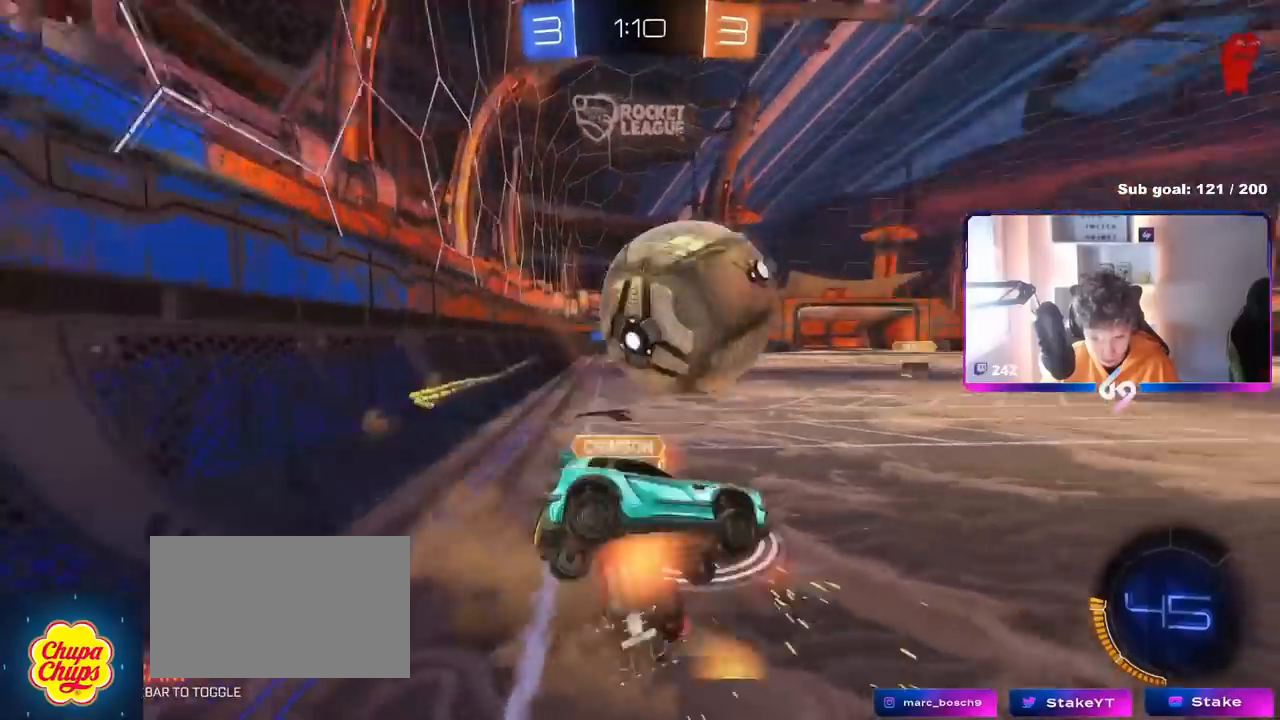
{"keys": ["a", "s", "shift"], "mouse": [], "mouse_move": "still", "events": [[133, "mouse_right", "up"], [267, "w", "up"], [417, "s", "down"]]}
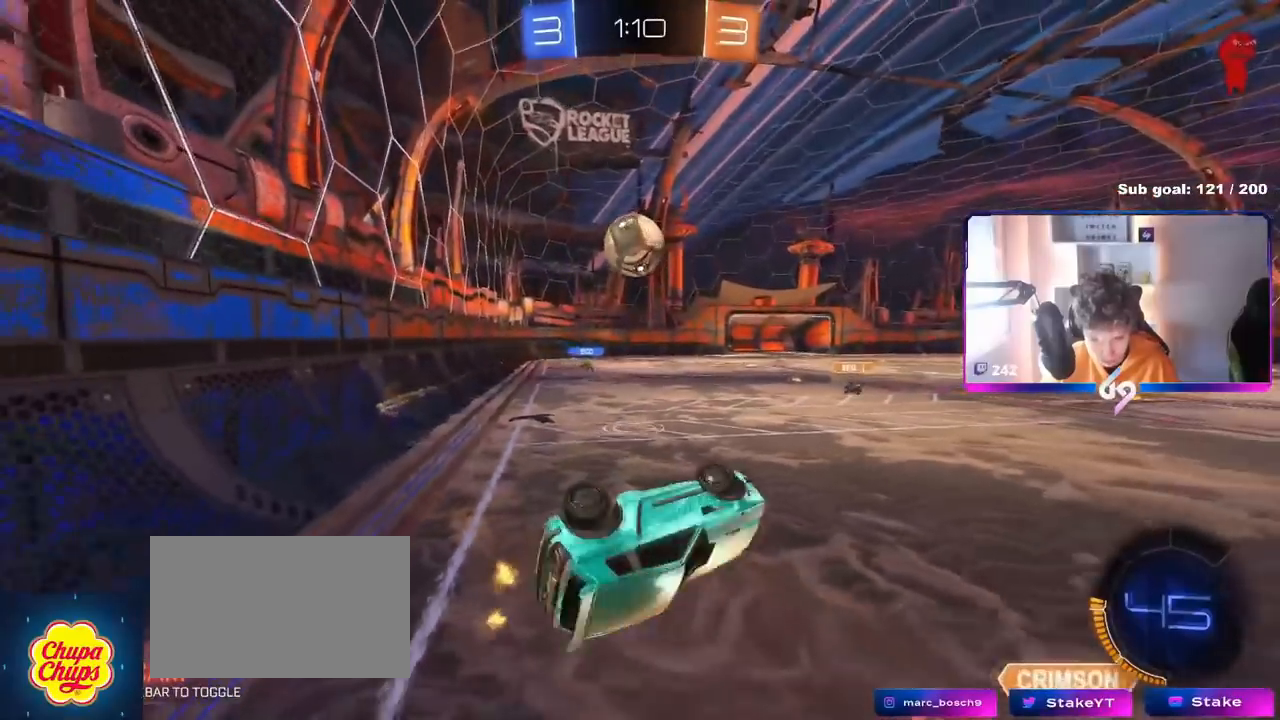
{"keys": [], "mouse": [], "mouse_move": "still", "events": [[51, "d", "down"], [84, "a", "up"], [84, "shift", "up"], [284, "a", "down"], [284, "d", "up"], [284, "shift", "down"], [334, "s", "up"], [334, "shift", "up"], [468, "a", "up"]]}
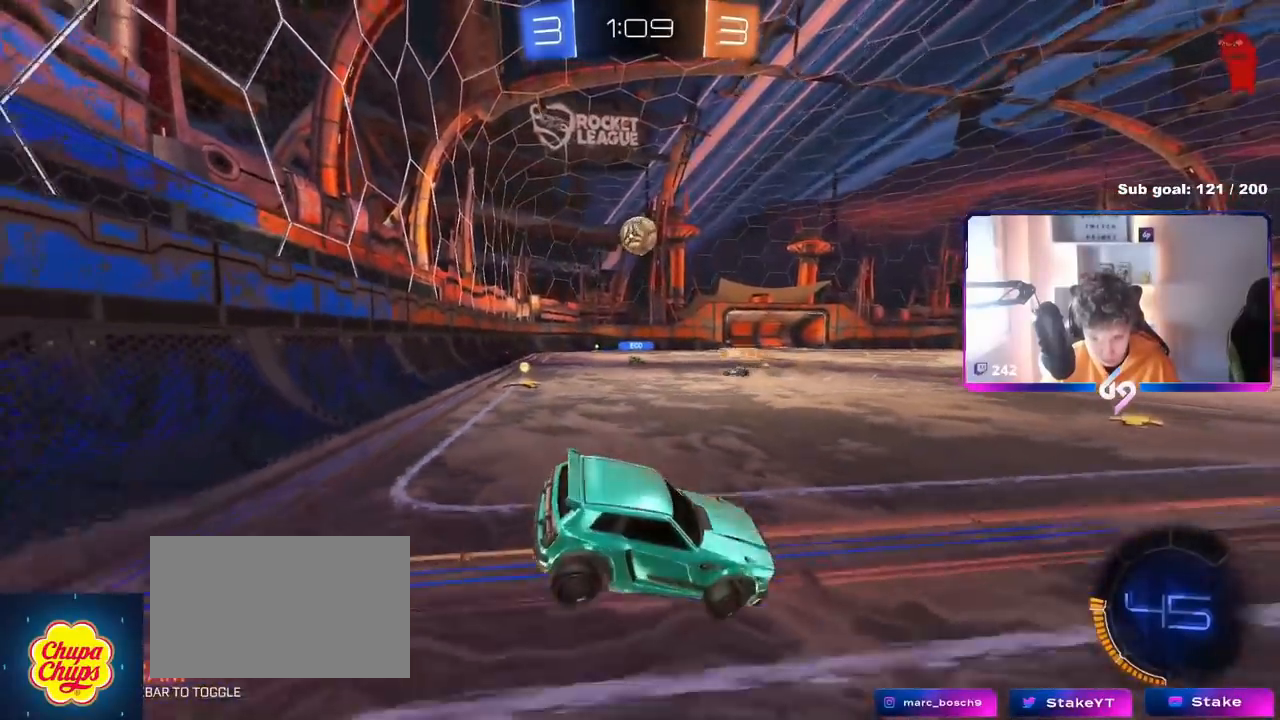
{"keys": ["a", "w"], "mouse": ["left"], "mouse_move": "still", "events": [[17, "w", "down"], [67, "a", "down"], [100, "mouse_left", "down"]]}
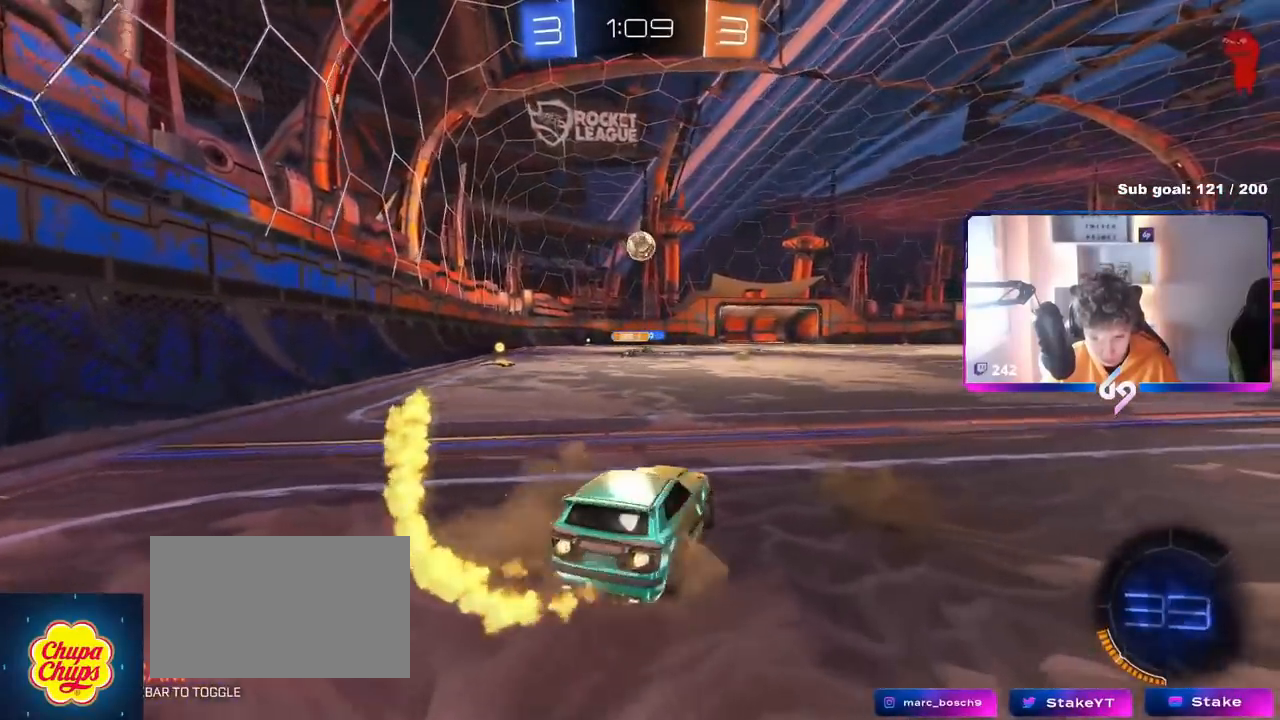
{"keys": ["w"], "mouse": ["left"], "mouse_move": "still", "events": [[401, "a", "up"]]}
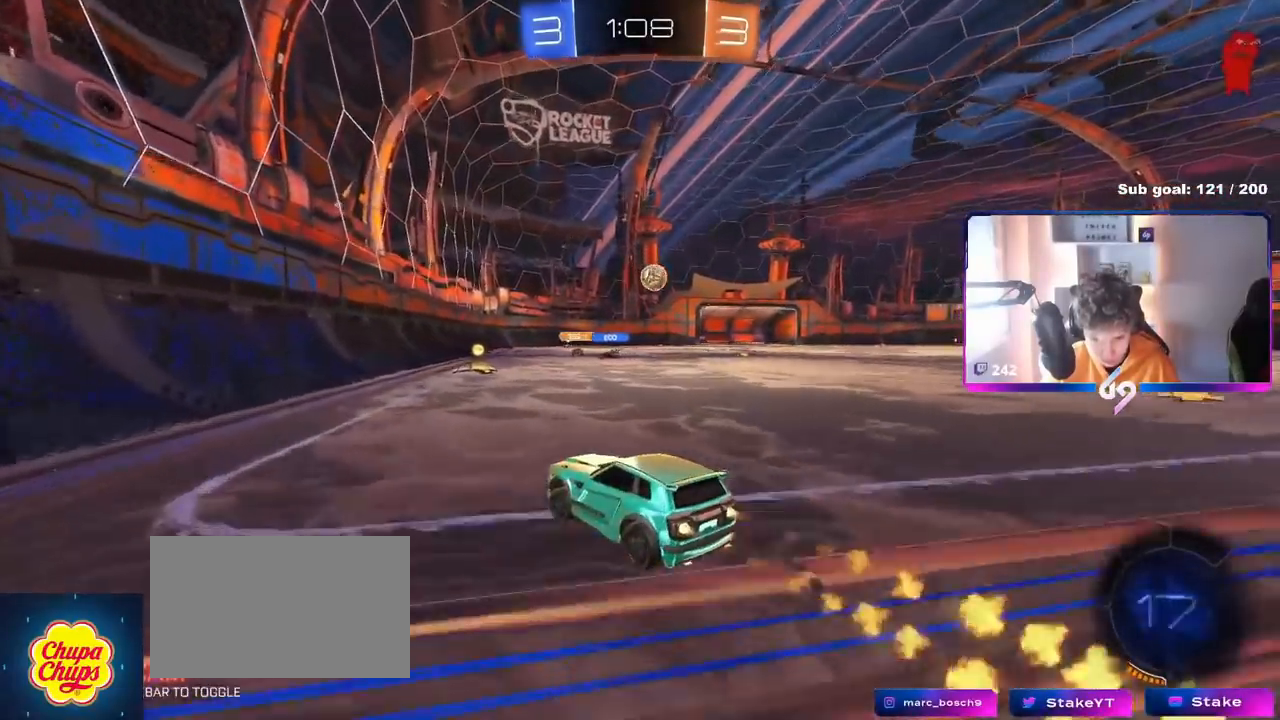
{"keys": ["d", "shift", "w"], "mouse": [], "mouse_move": "up-left", "events": [[234, "d", "down"], [467, "mouse_left", "up"], [467, "shift", "down"]]}
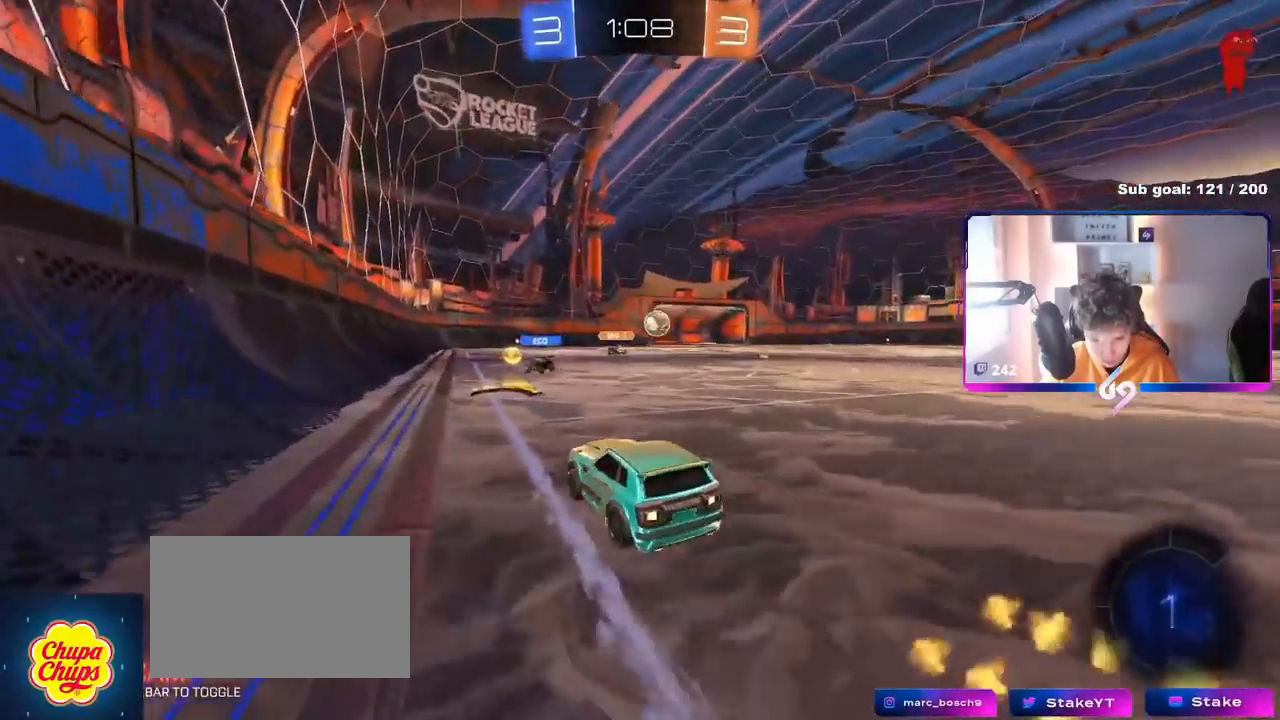
{"keys": ["d", "w"], "mouse": [], "mouse_move": "still", "events": [[17, "d", "up"], [51, "d", "down"], [151, "shift", "up"]]}
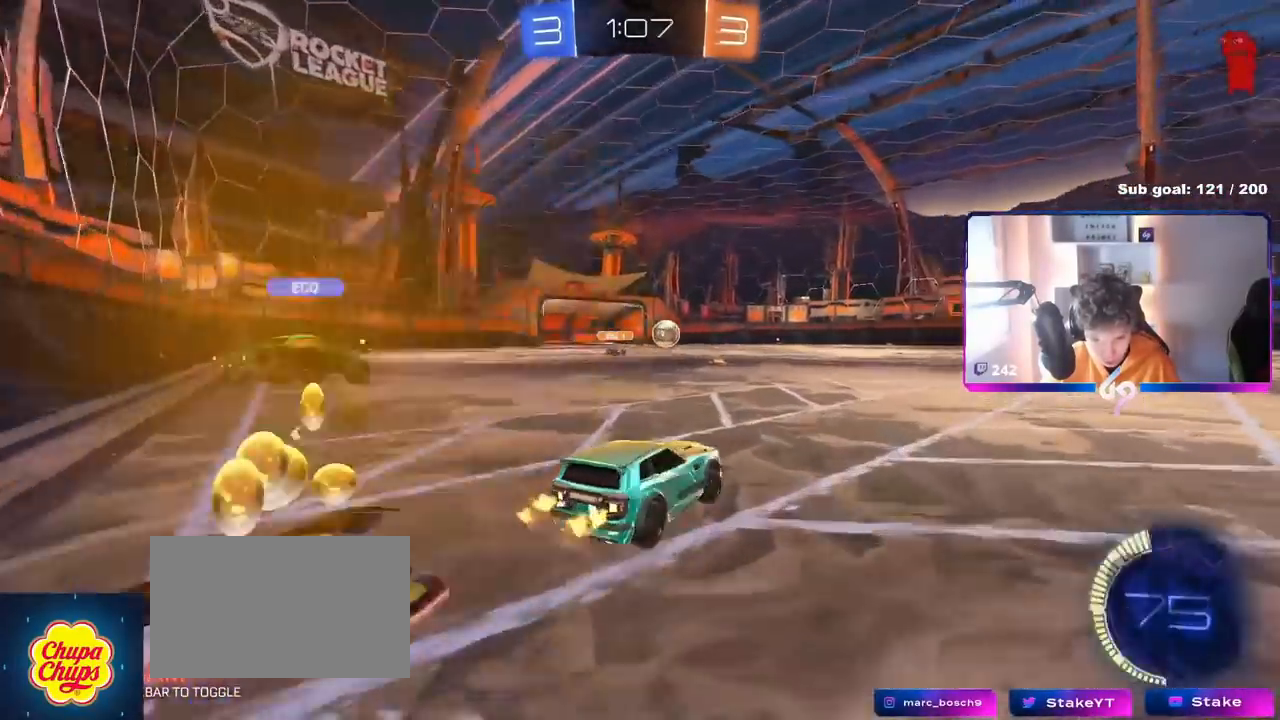
{"keys": ["d", "shift", "w"], "mouse": ["left", "right"], "mouse_move": "still", "events": [[17, "mouse_left", "down"], [217, "d", "up"], [350, "mouse_right", "down"], [400, "d", "down"], [400, "shift", "down"], [450, "mouse_right", "up"], [500, "mouse_right", "down"]]}
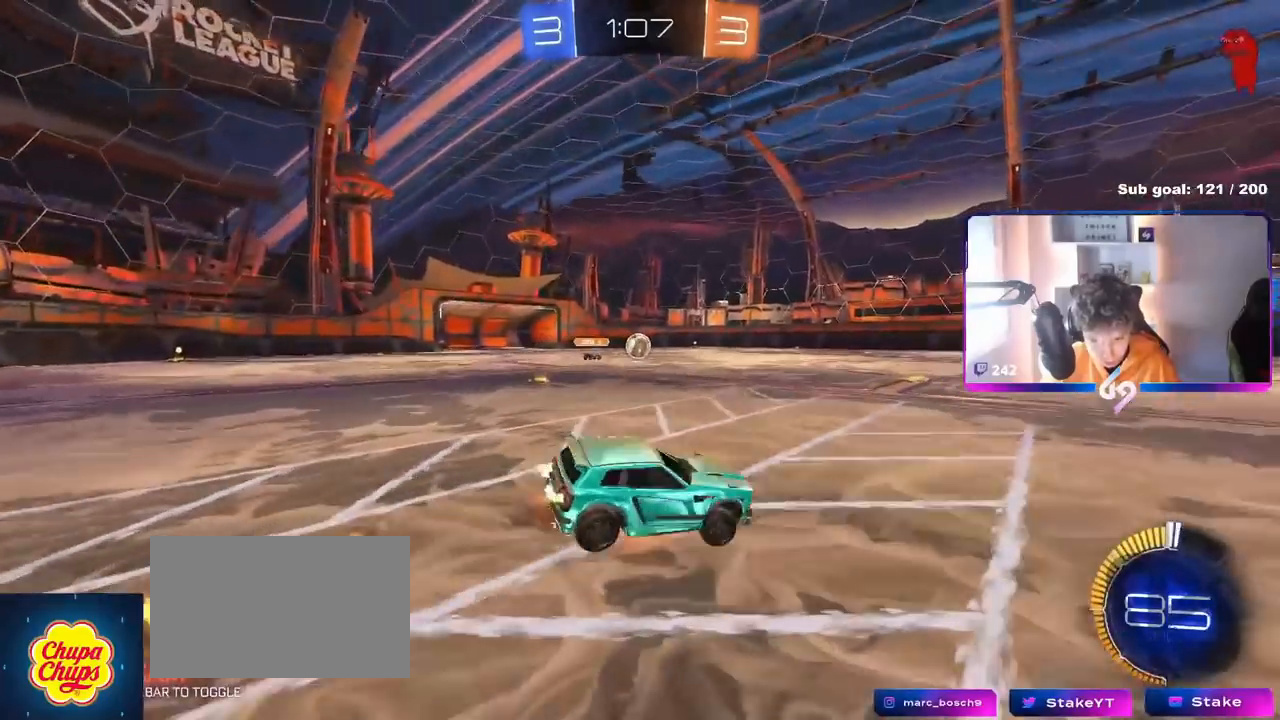
{"keys": ["d", "s", "shift"], "mouse": [], "mouse_move": "still", "events": [[51, "s", "down"], [51, "w", "up"], [167, "mouse_left", "up"], [234, "mouse_right", "up"], [267, "s", "up"], [418, "s", "down"]]}
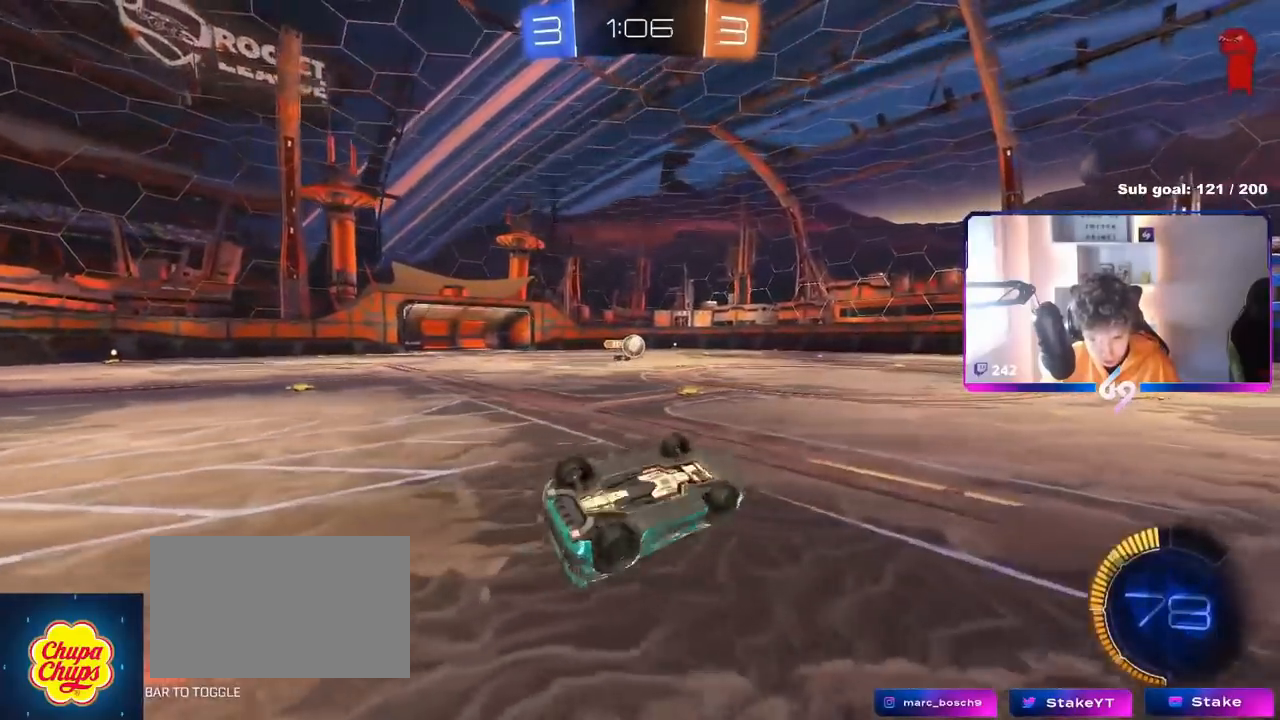
{"keys": [], "mouse": [], "mouse_move": "still", "events": [[217, "s", "up"], [217, "shift", "up"], [401, "d", "up"]]}
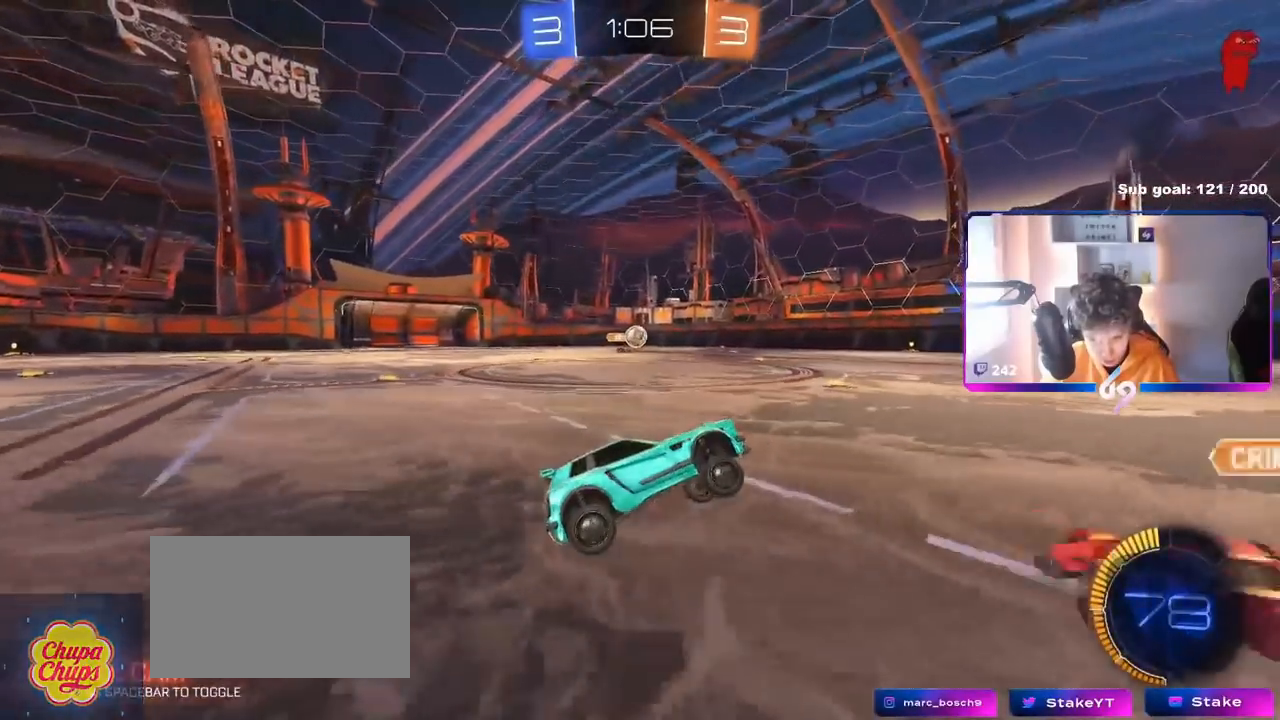
{"keys": ["d"], "mouse": [], "mouse_move": "still", "events": [[50, "w", "down"], [133, "d", "down"], [317, "d", "up"], [317, "w", "up"], [417, "d", "down"]]}
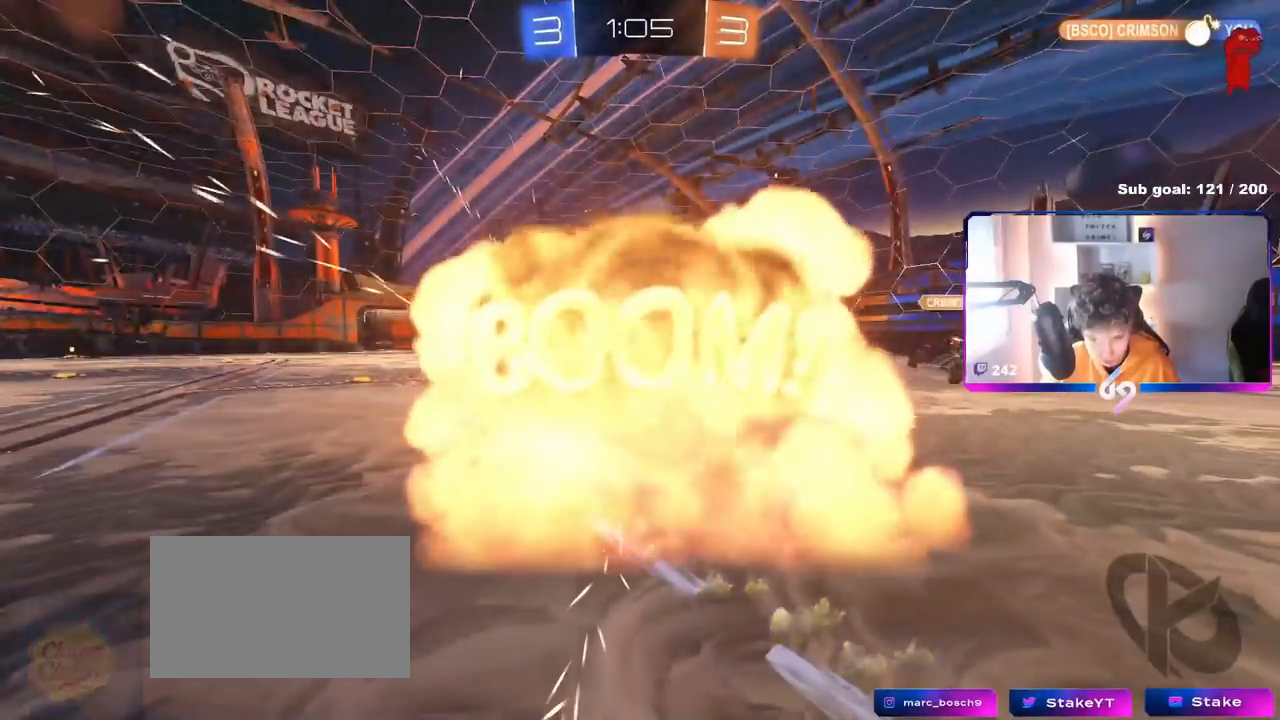
{"keys": [], "mouse": [], "mouse_move": "still", "events": [[50, "d", "up"]]}
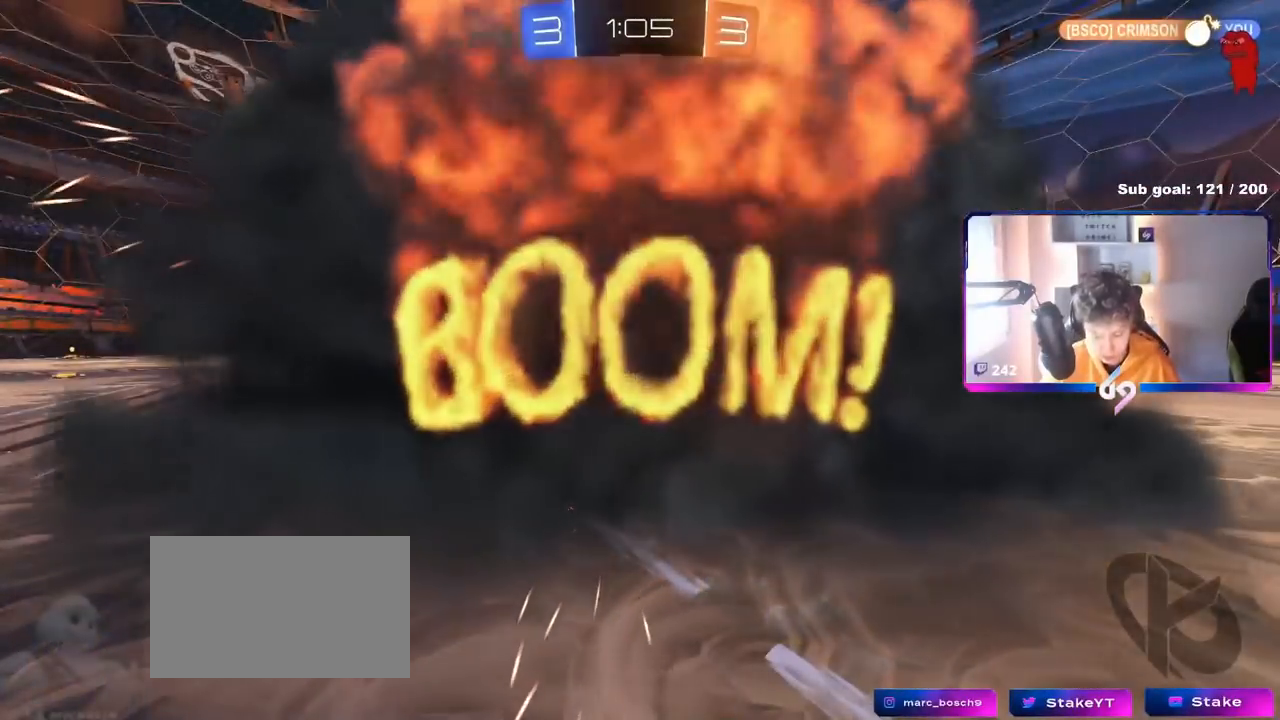
{"keys": [], "mouse": [], "mouse_move": "still", "events": []}
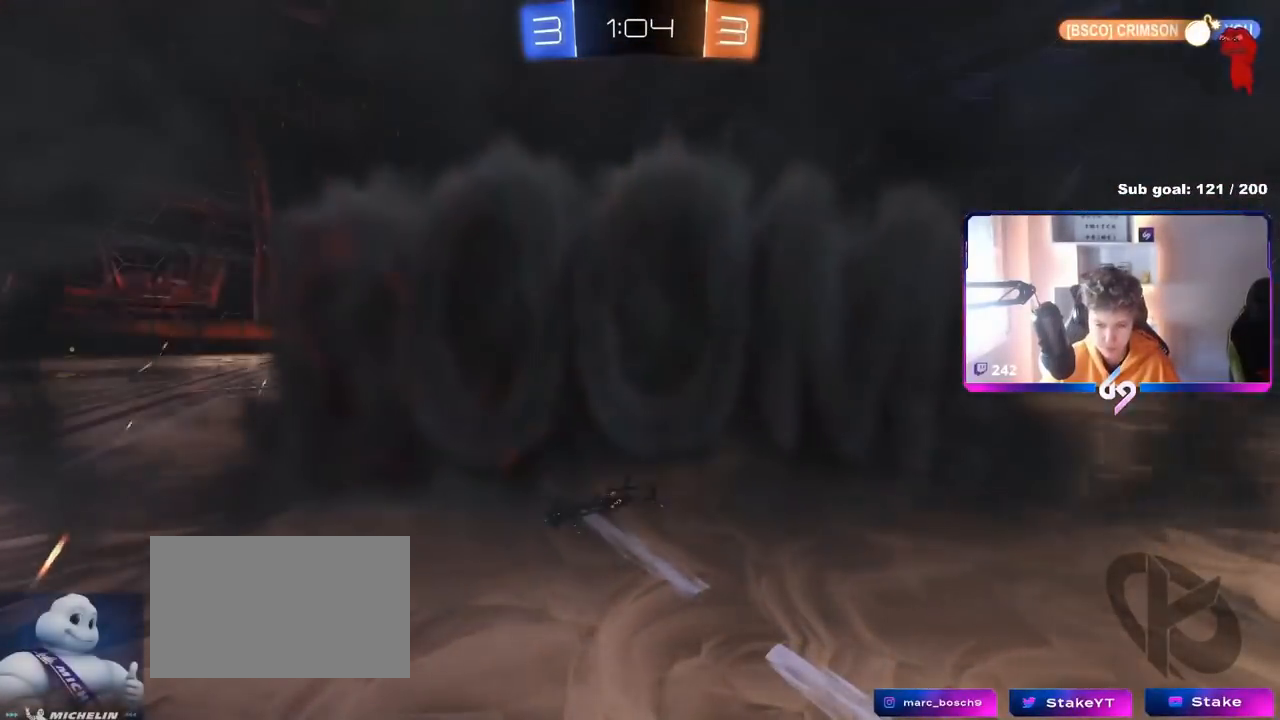
{"keys": [], "mouse": [], "mouse_move": "still", "events": []}
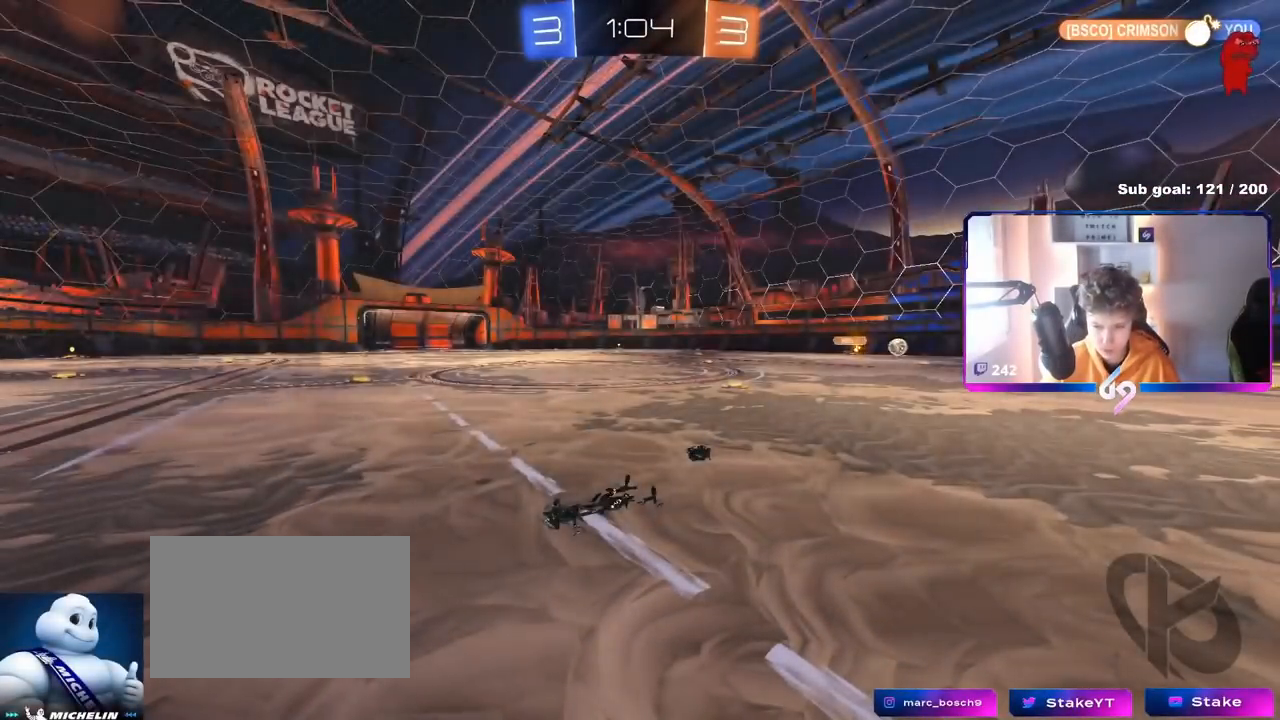
{"keys": [], "mouse": [], "mouse_move": "still", "events": []}
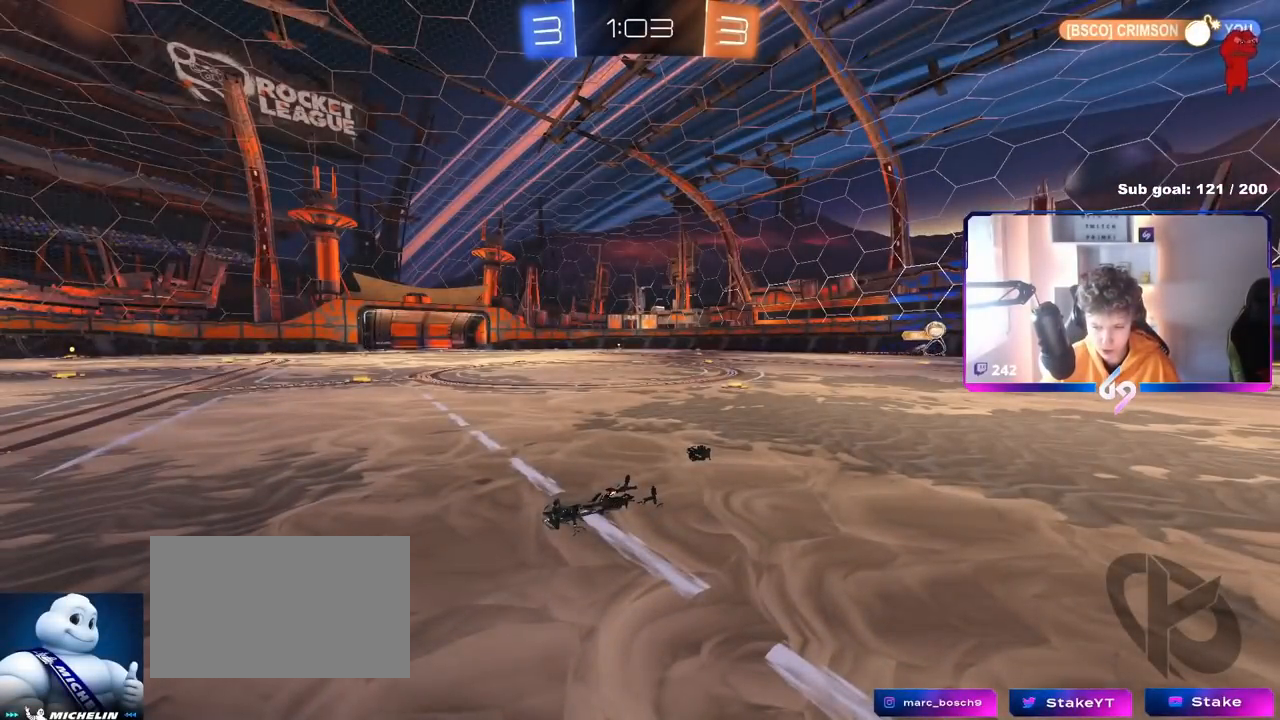
{"keys": [], "mouse": [], "mouse_move": "still", "events": []}
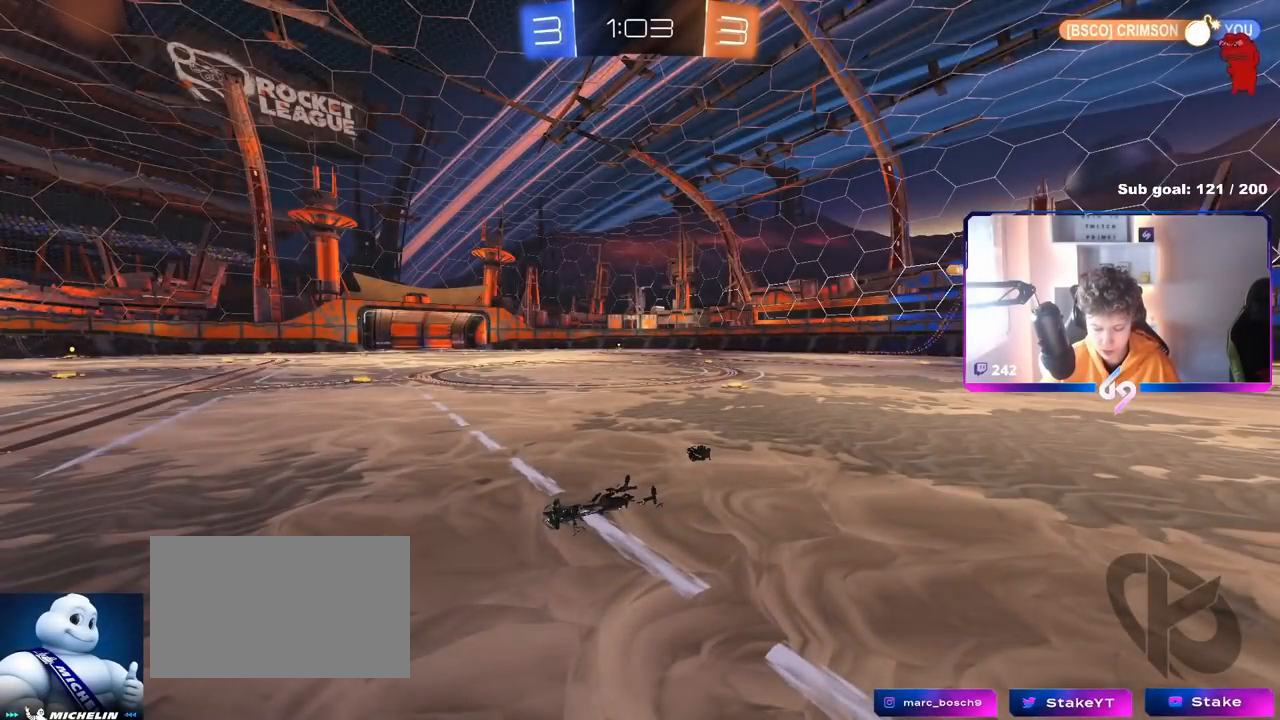
{"keys": ["d", "w"], "mouse": [], "mouse_move": "still", "events": [[300, "w", "down"], [350, "d", "down"]]}
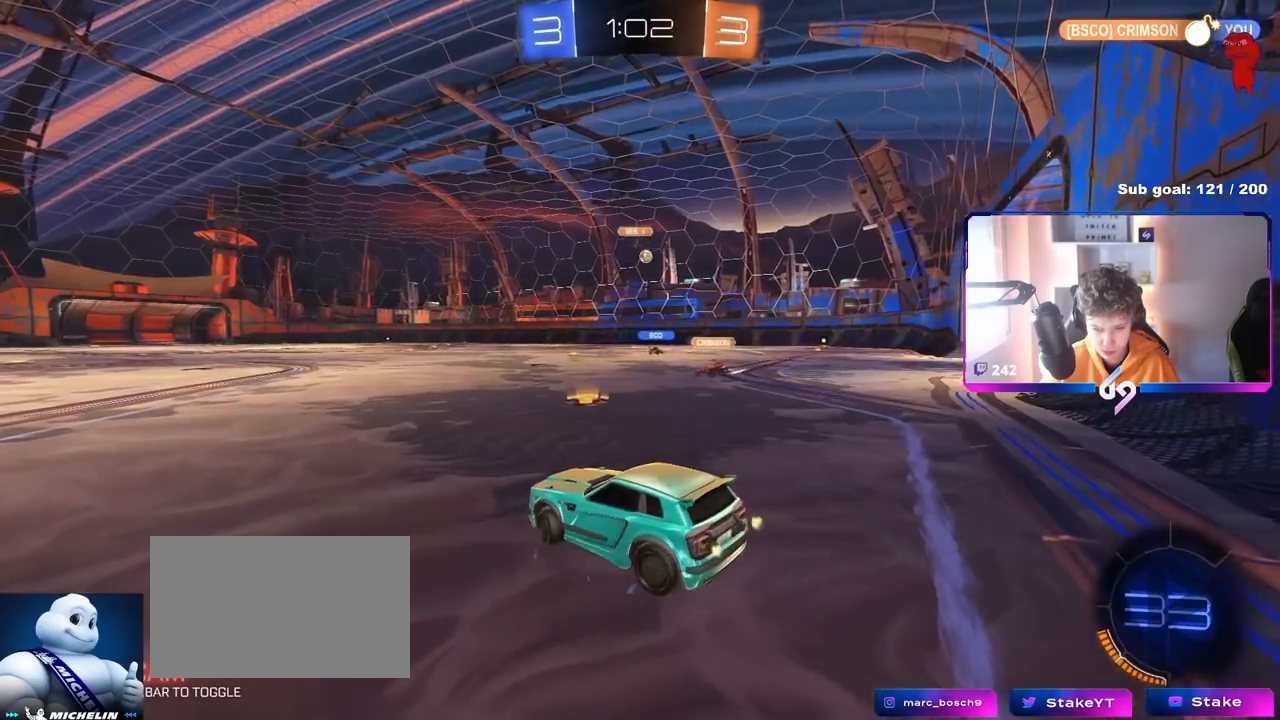
{"keys": ["a"], "mouse": [], "mouse_move": "left", "events": [[50, "shift", "down"], [134, "shift", "up"], [317, "d", "up"], [334, "w", "up"], [417, "a", "down"]]}
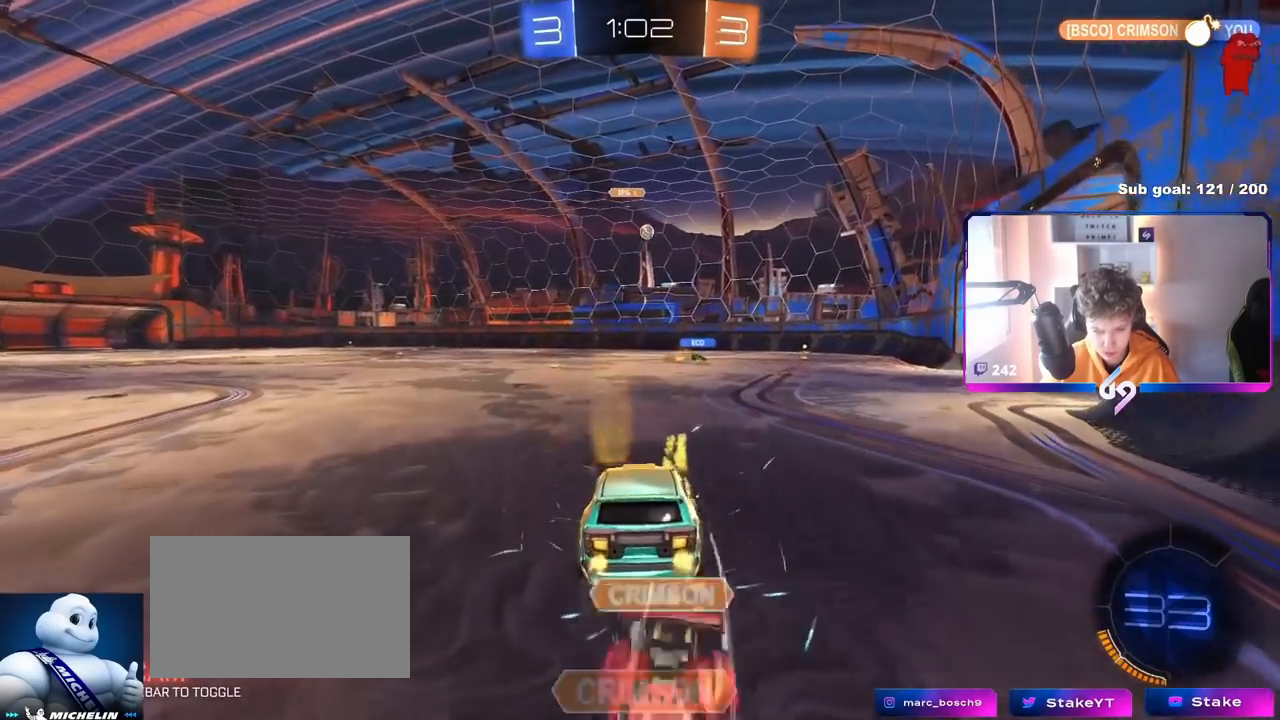
{"keys": ["d", "s"], "mouse": [], "mouse_move": "still", "events": [[50, "a", "up"], [200, "d", "down"], [350, "d", "up"], [434, "d", "down"], [434, "s", "down"]]}
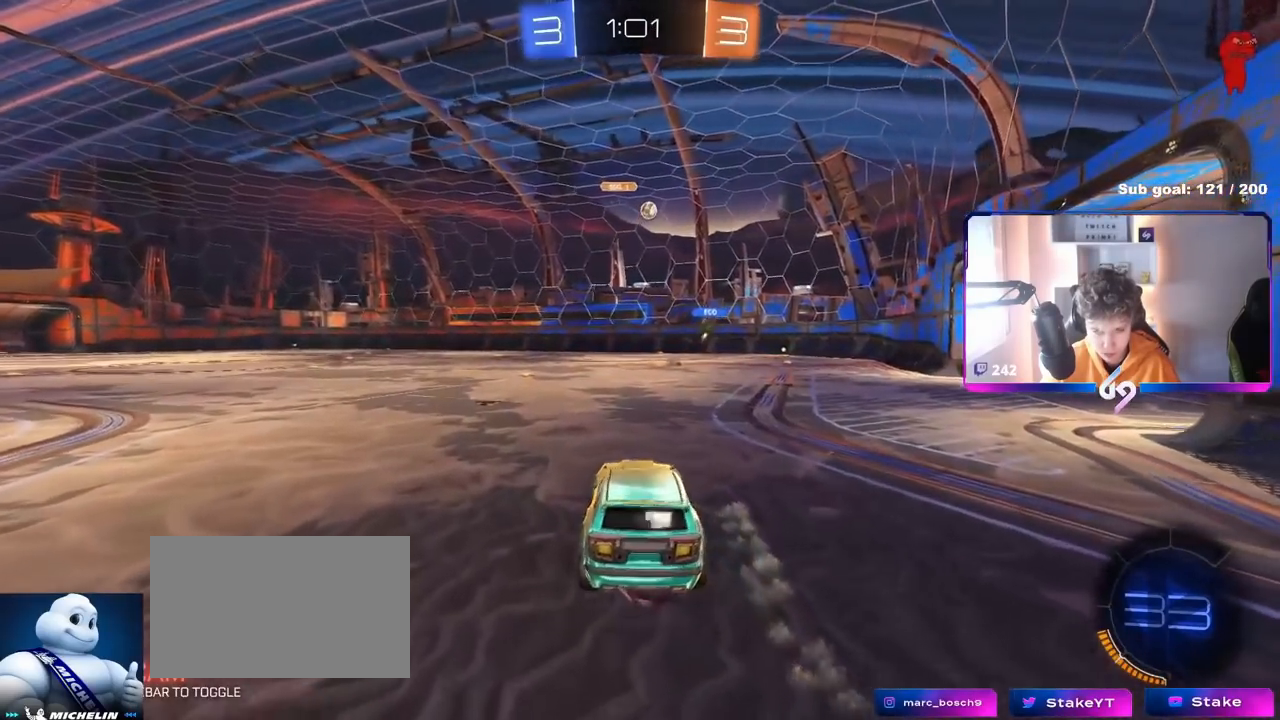
{"keys": ["d", "w"], "mouse": ["right"], "mouse_move": "still", "events": [[117, "d", "up"], [117, "s", "up"], [267, "w", "down"], [351, "mouse_right", "down"], [451, "d", "down"]]}
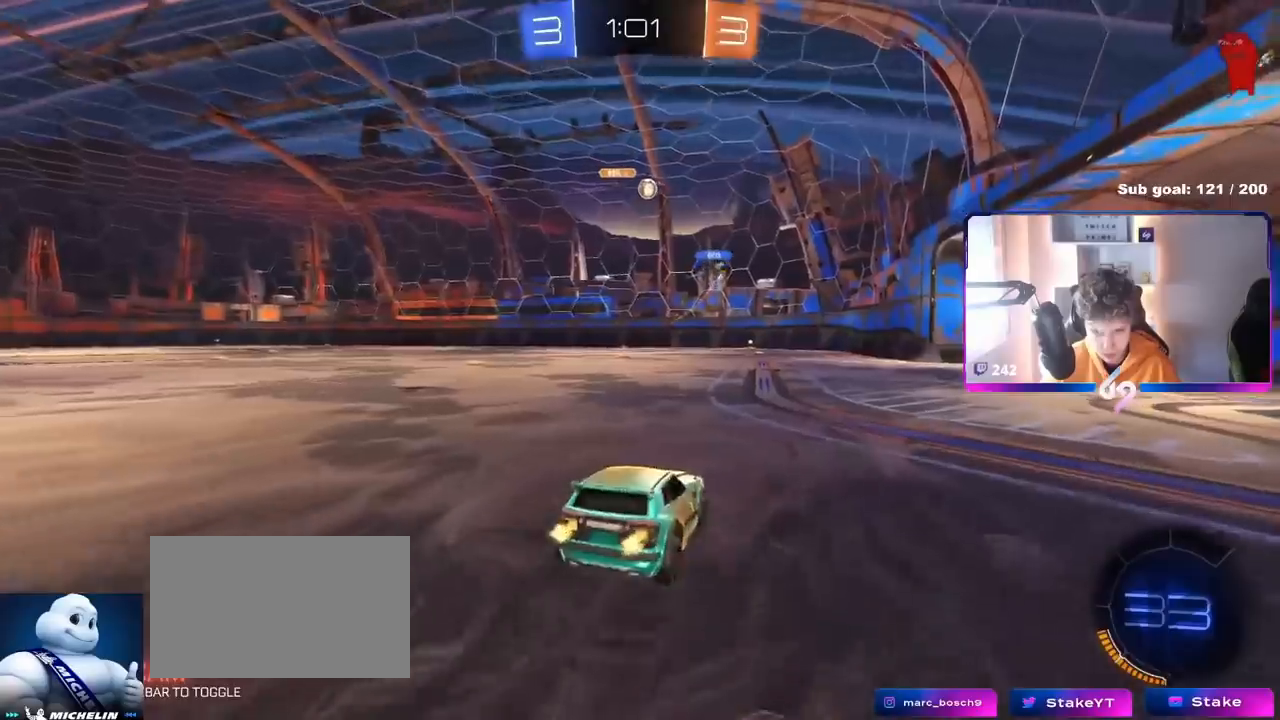
{"keys": ["w"], "mouse": [], "mouse_move": "still", "events": [[33, "mouse_right", "up"], [150, "d", "up"]]}
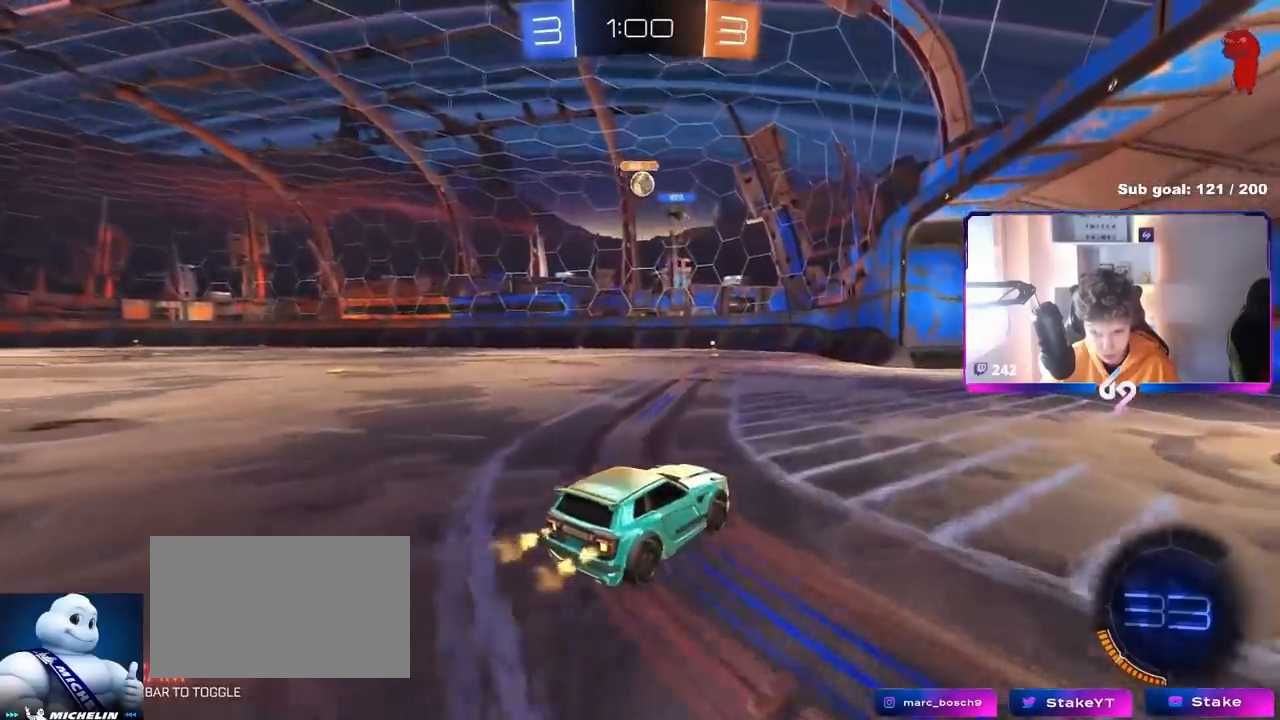
{"keys": ["a", "w"], "mouse": [], "mouse_move": "still", "events": [[17, "d", "down"], [117, "d", "up"], [301, "a", "down"], [351, "shift", "down"], [384, "ctrl", "down"], [434, "ctrl", "up"], [484, "shift", "up"]]}
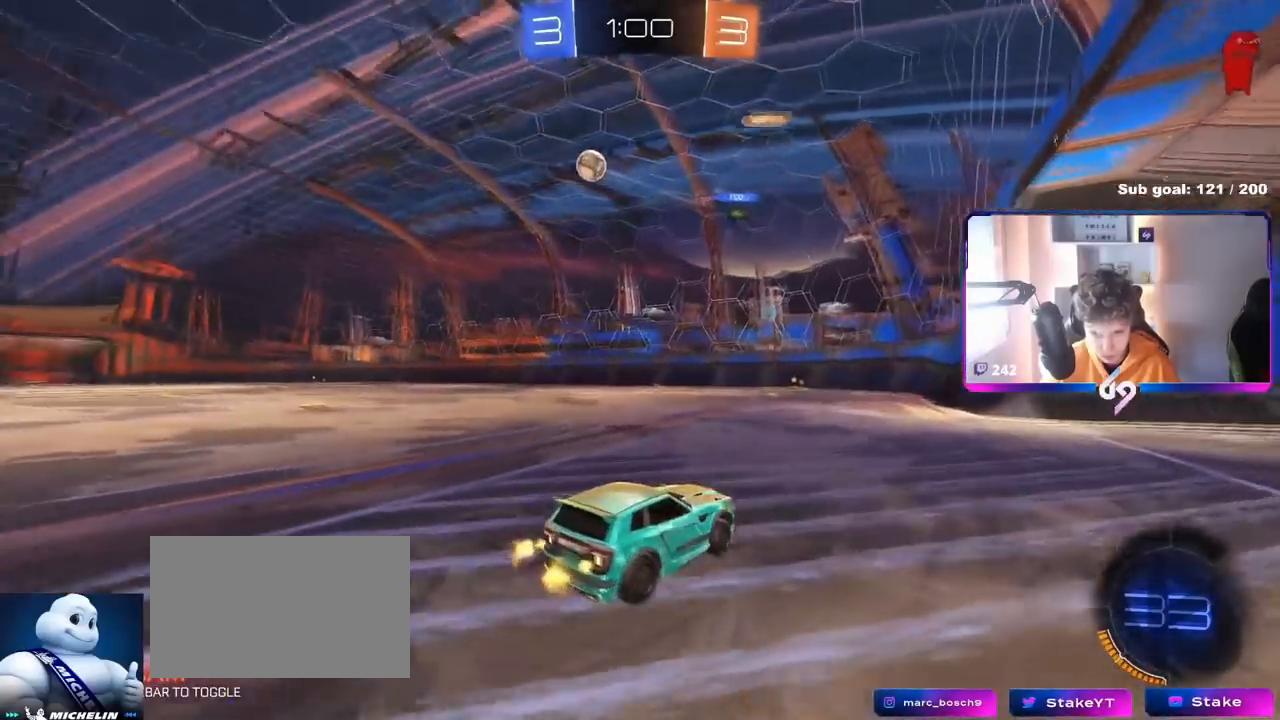
{"keys": ["a", "w"], "mouse": ["left"], "mouse_move": "still", "events": [[167, "mouse_left", "down"]]}
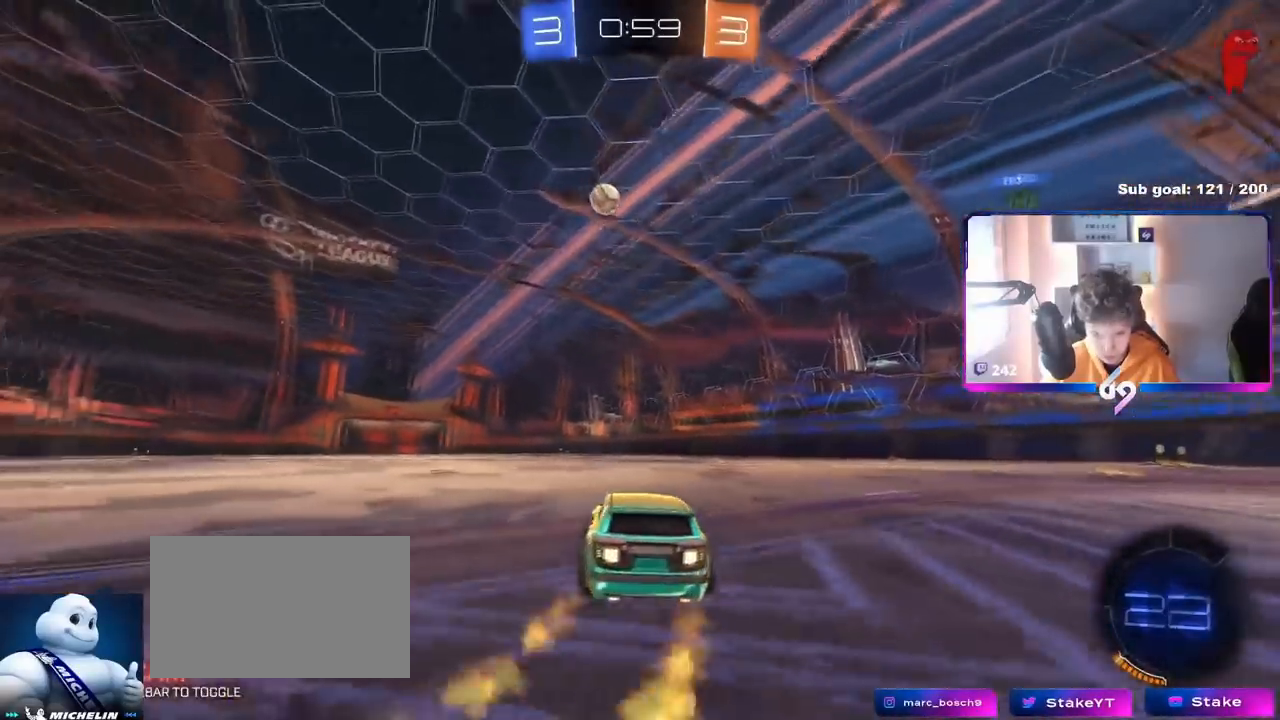
{"keys": ["a", "s", "shift"], "mouse": ["left"], "mouse_move": "still", "events": [[100, "mouse_right", "down"], [134, "shift", "down"], [317, "s", "down"], [317, "w", "up"], [467, "mouse_right", "up"]]}
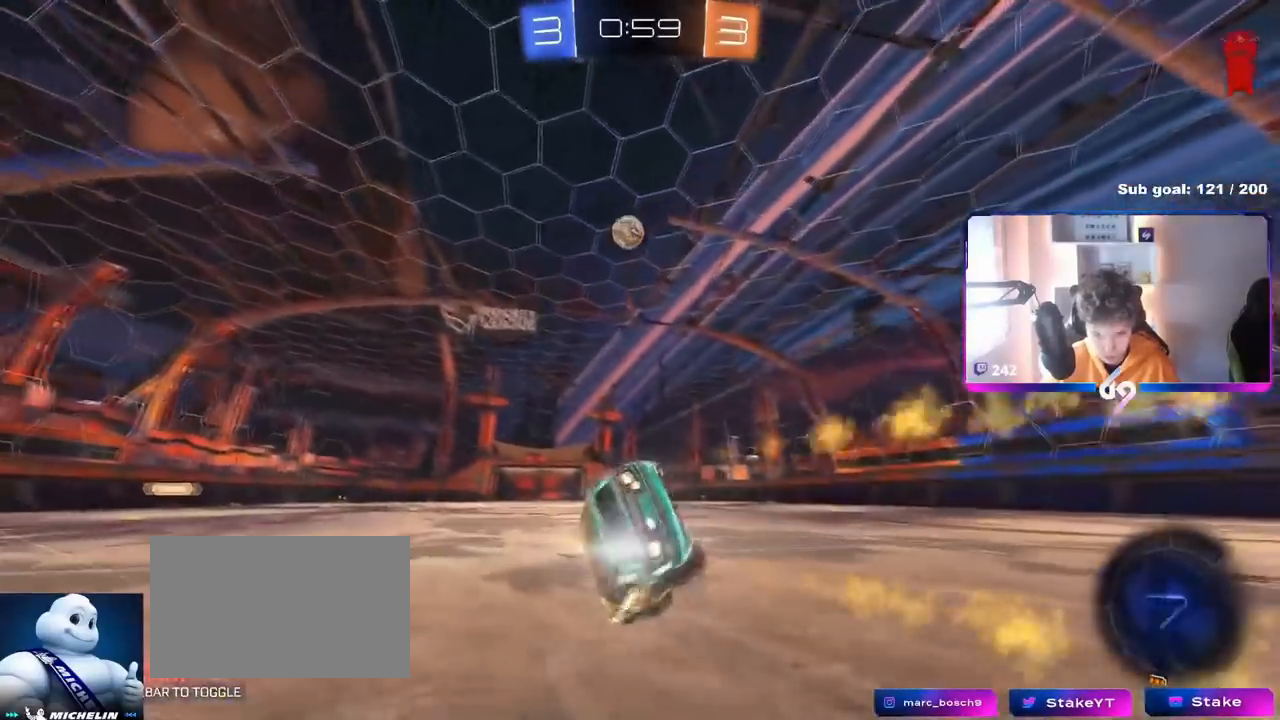
{"keys": ["a", "shift"], "mouse": [], "mouse_move": "still", "events": [[150, "mouse_left", "up"], [150, "s", "up"], [250, "s", "down"], [434, "s", "up"]]}
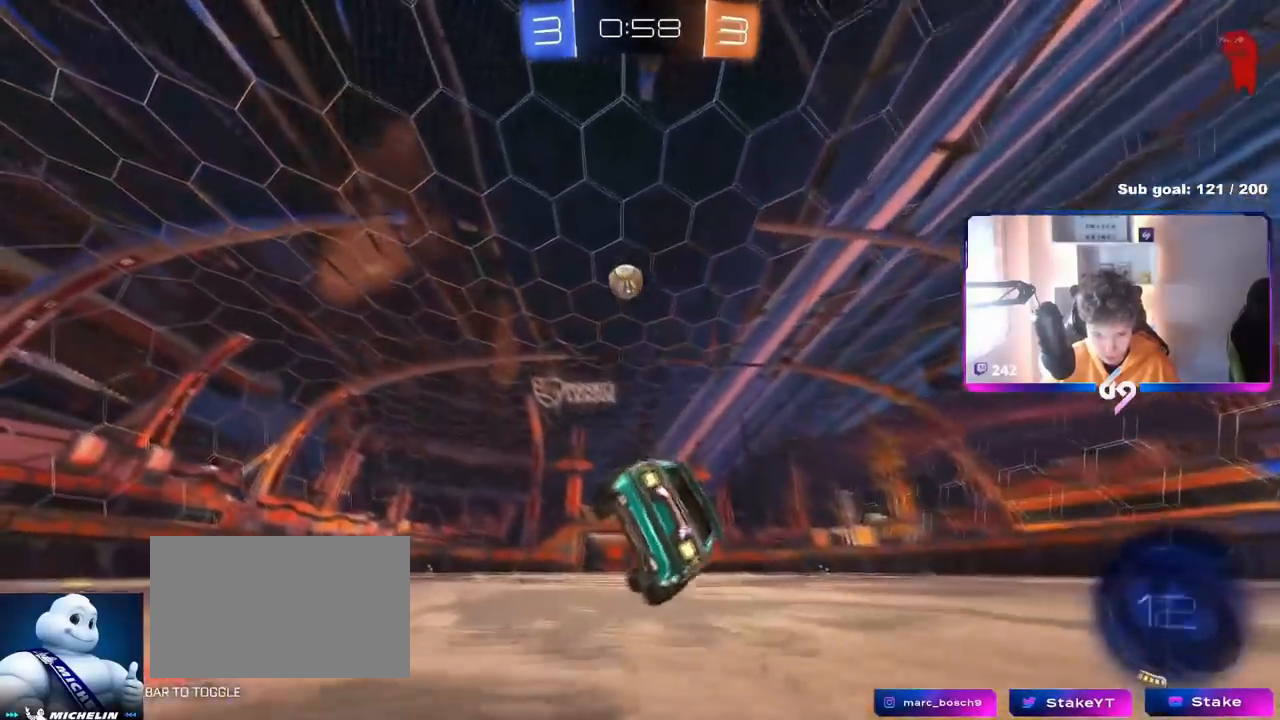
{"keys": ["w"], "mouse": ["left"], "mouse_move": "down-left", "events": [[17, "a", "up"], [17, "shift", "up"], [251, "a", "down"], [251, "w", "down"], [367, "mouse_left", "down"], [501, "a", "up"]]}
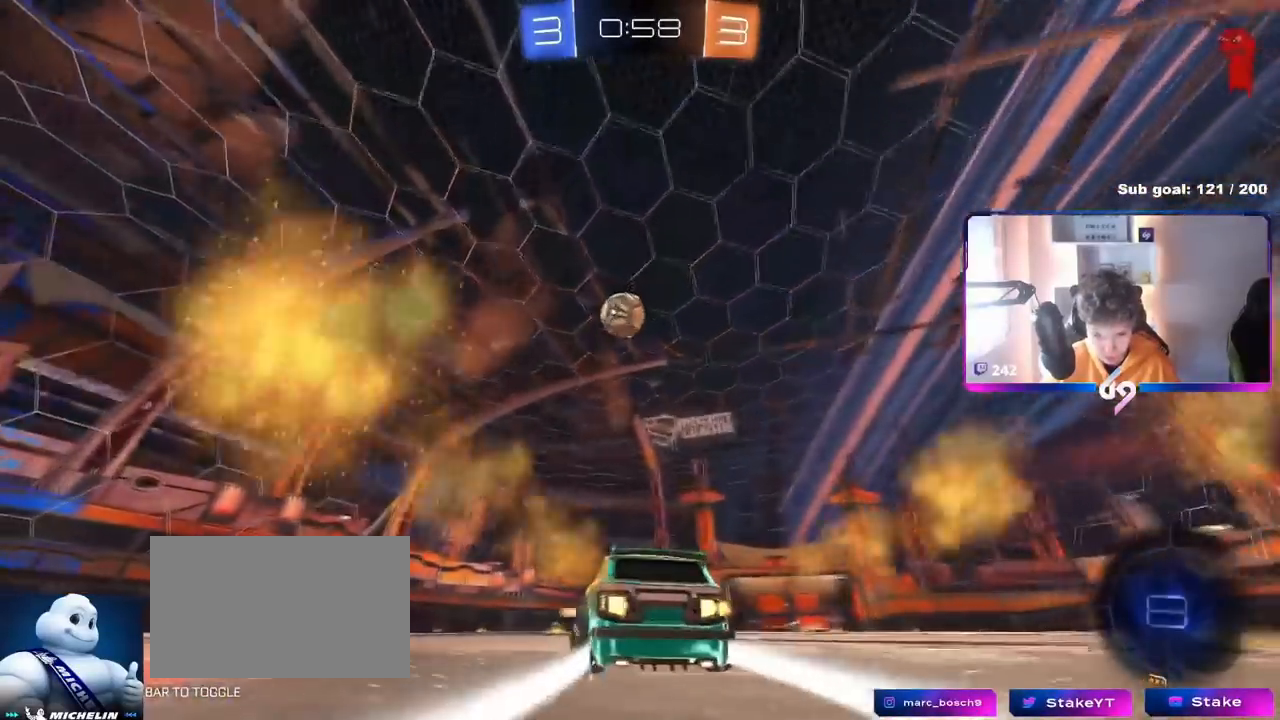
{"keys": [], "mouse": [], "mouse_move": "still", "events": [[133, "a", "down"], [133, "mouse_left", "up"], [183, "a", "up"], [183, "w", "up"], [233, "d", "down"], [283, "mouse_left", "down"], [283, "mouse_right", "down"], [333, "s", "down"], [367, "d", "up"], [417, "mouse_left", "up"], [417, "mouse_right", "up"], [417, "s", "up"]]}
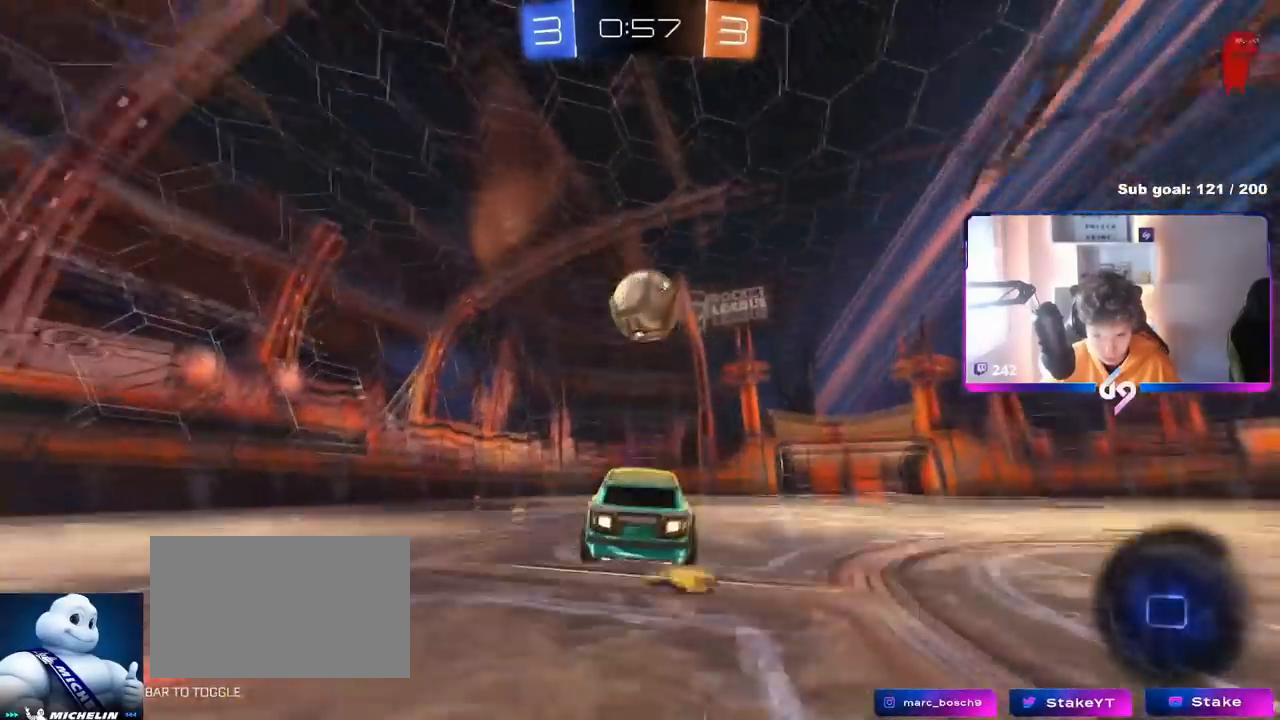
{"keys": ["shift", "w"], "mouse": [], "mouse_move": "still", "events": [[67, "a", "down"], [100, "w", "down"], [201, "w", "up"], [251, "a", "up"], [301, "w", "down"], [334, "mouse_right", "down"], [484, "mouse_right", "up"], [484, "shift", "down"]]}
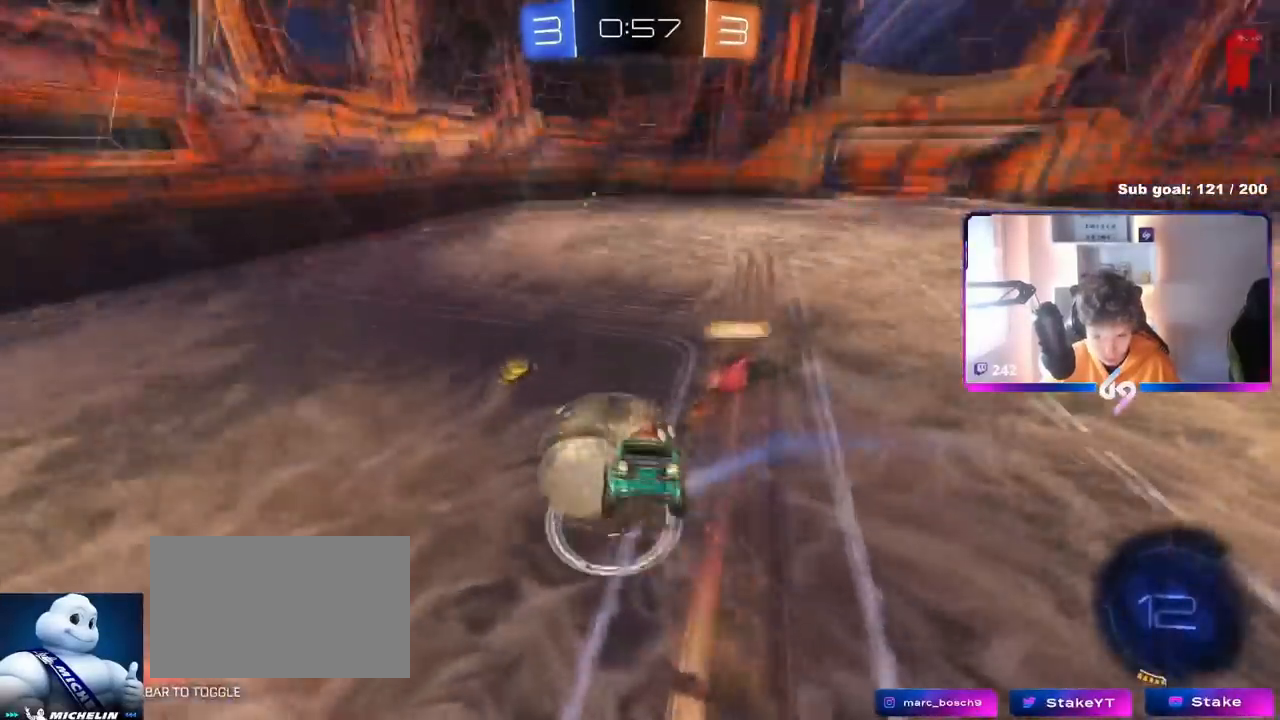
{"keys": ["d", "shift", "w"], "mouse": [], "mouse_move": "still", "events": [[217, "shift", "up"], [300, "d", "down"], [400, "shift", "down"]]}